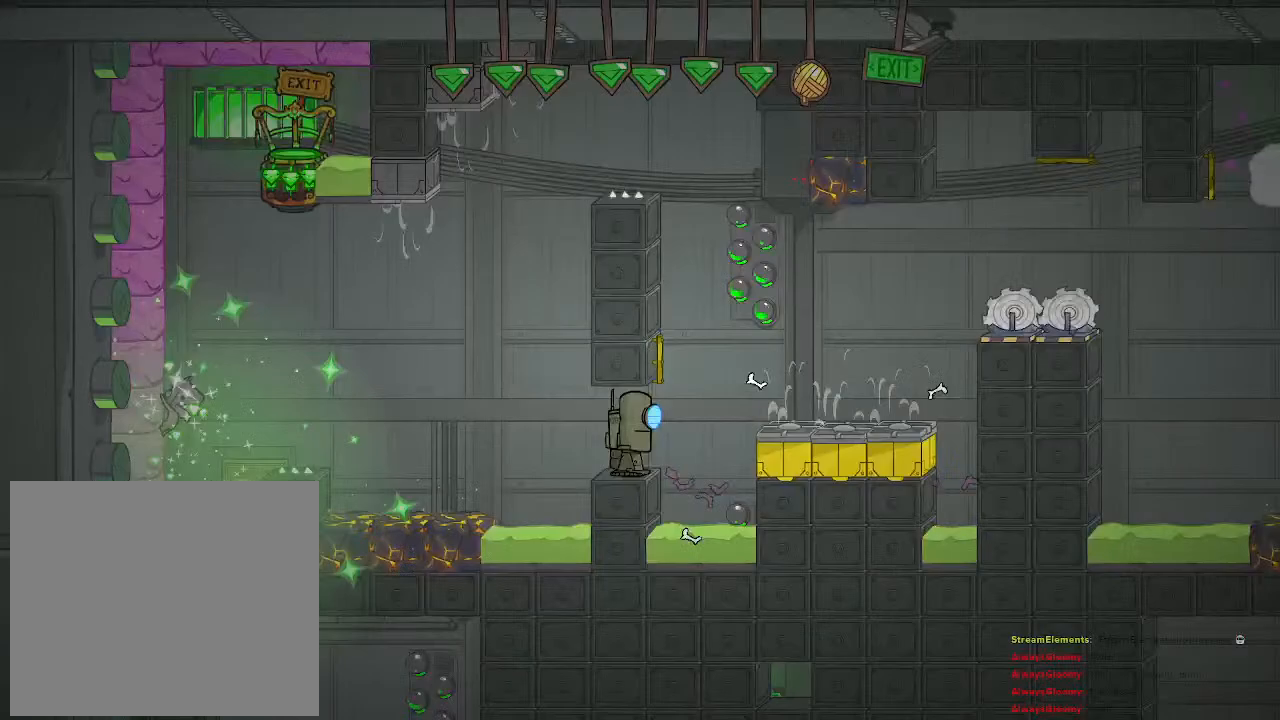
Gameplay with a controller (PlayStation layout); each line is a JSON object with the inputs held at the frame after it. "events" lists button and stick changes between this image and that frame as [ms after this image, input, new state], when the widget could be followed in between.
{"buttons": [], "left_stick": "left", "right_stick": "center", "events": [[500, "left_stick", "left"]]}
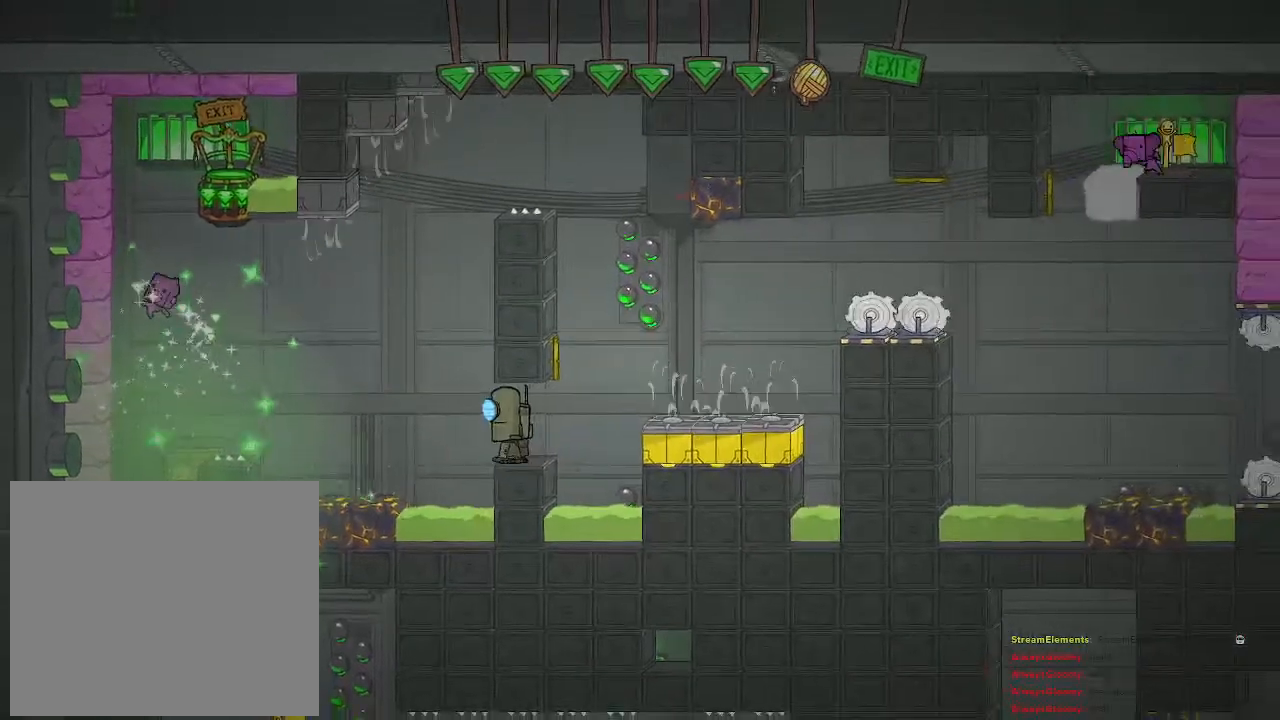
{"buttons": [], "left_stick": "left", "right_stick": "center", "events": []}
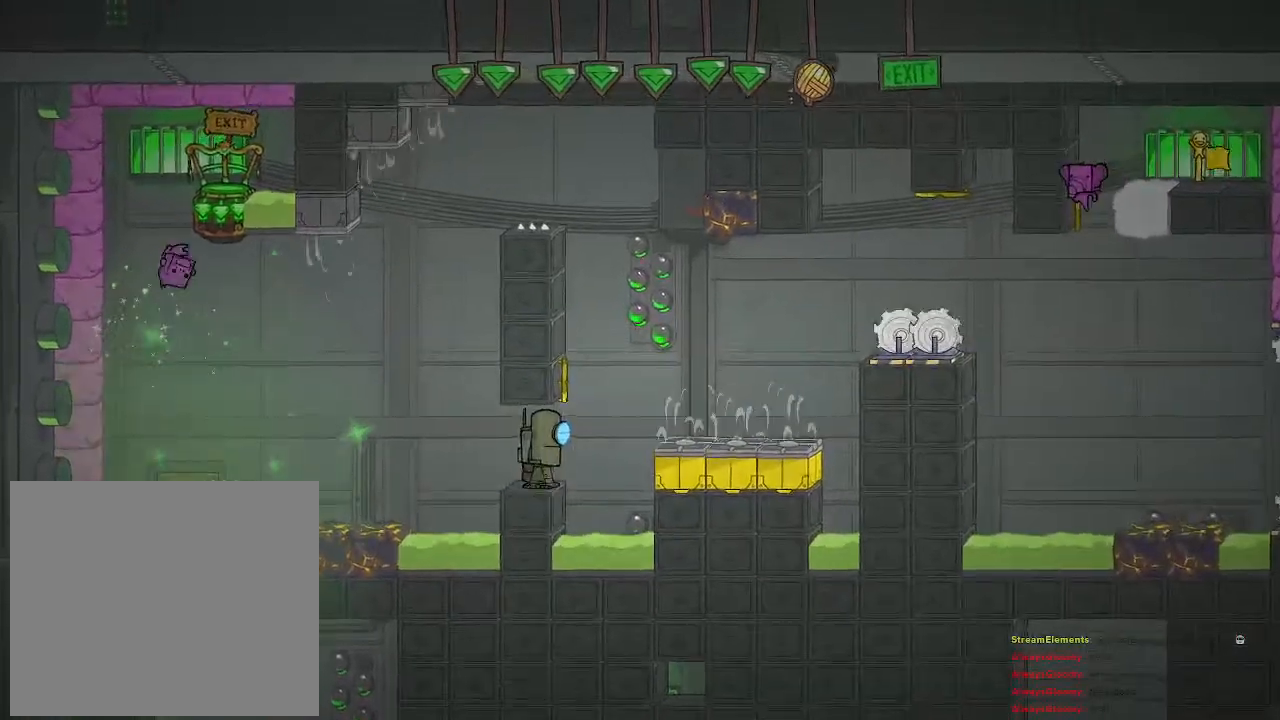
{"buttons": ["CROSS"], "left_stick": "left", "right_stick": "center", "events": [[333, "CROSS", "down"]]}
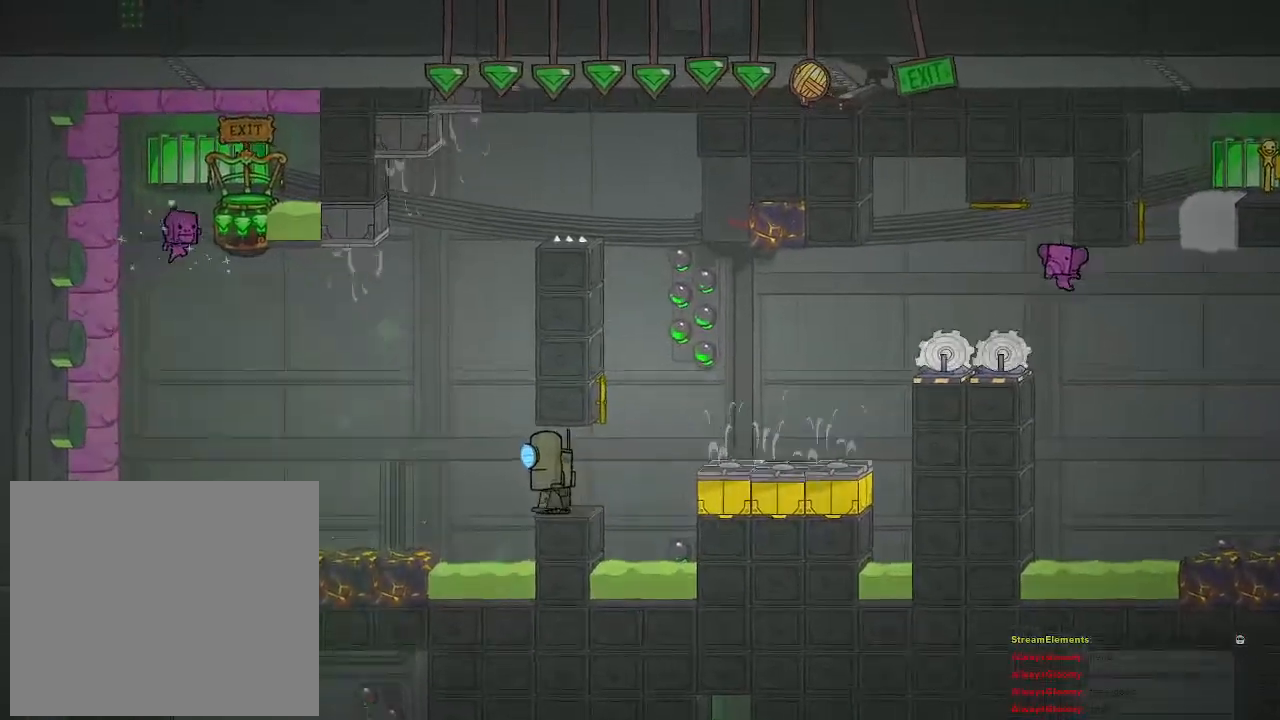
{"buttons": ["R2"], "left_stick": "left", "right_stick": "center", "events": [[33, "CROSS", "up"], [117, "CROSS", "down"], [233, "R2", "down"], [250, "CROSS", "up"]]}
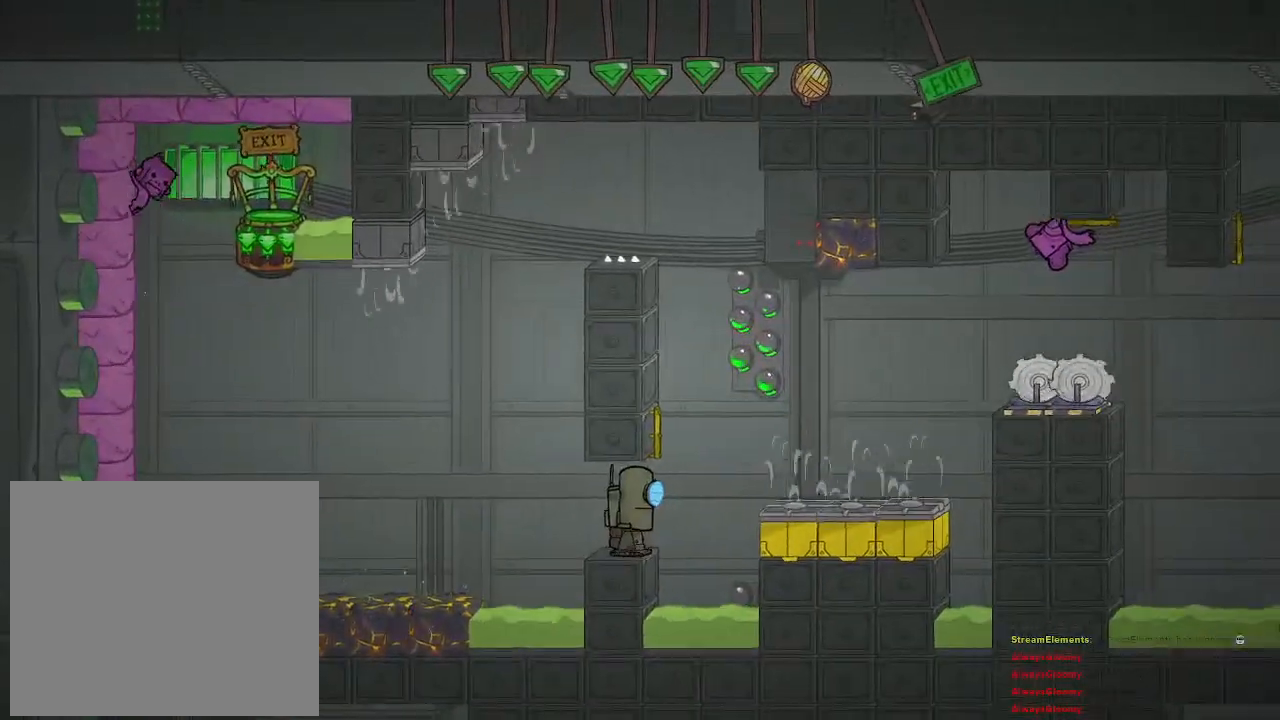
{"buttons": ["R2"], "left_stick": "left", "right_stick": "center", "events": []}
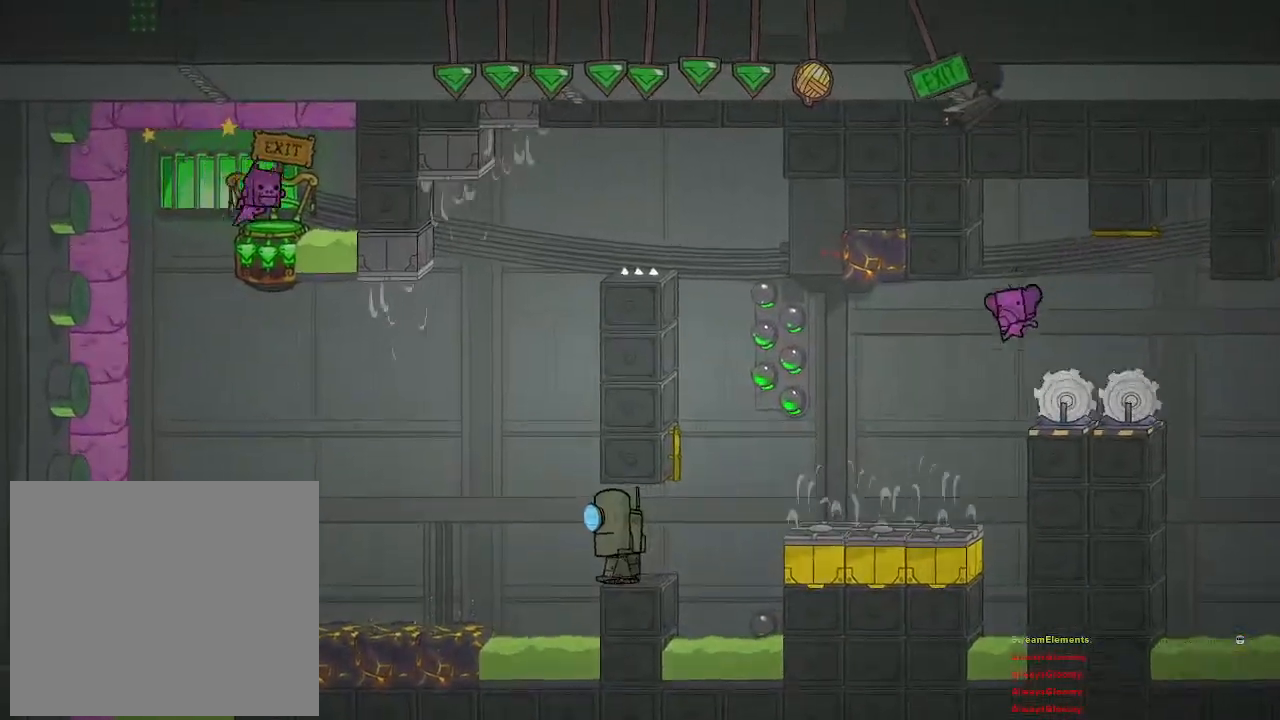
{"buttons": [], "left_stick": "left", "right_stick": "center", "events": [[50, "R2", "up"]]}
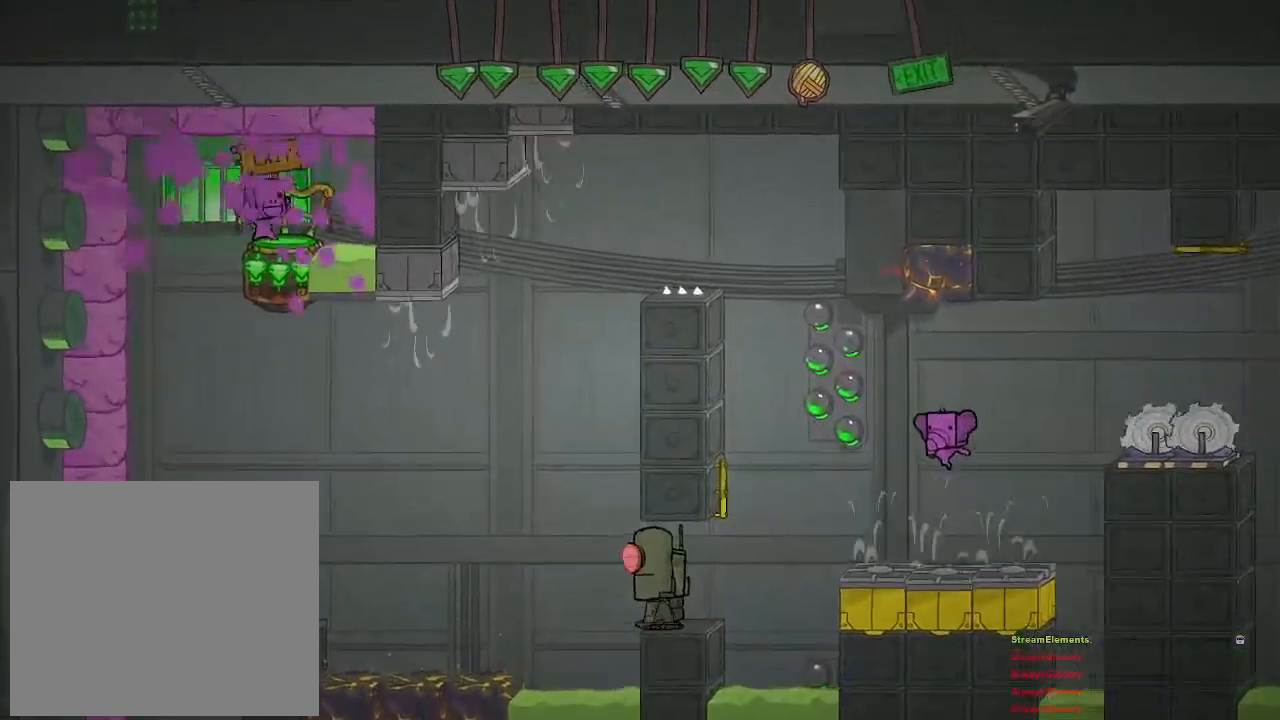
{"buttons": [], "left_stick": "right", "right_stick": "center", "events": [[50, "left_stick", "right"]]}
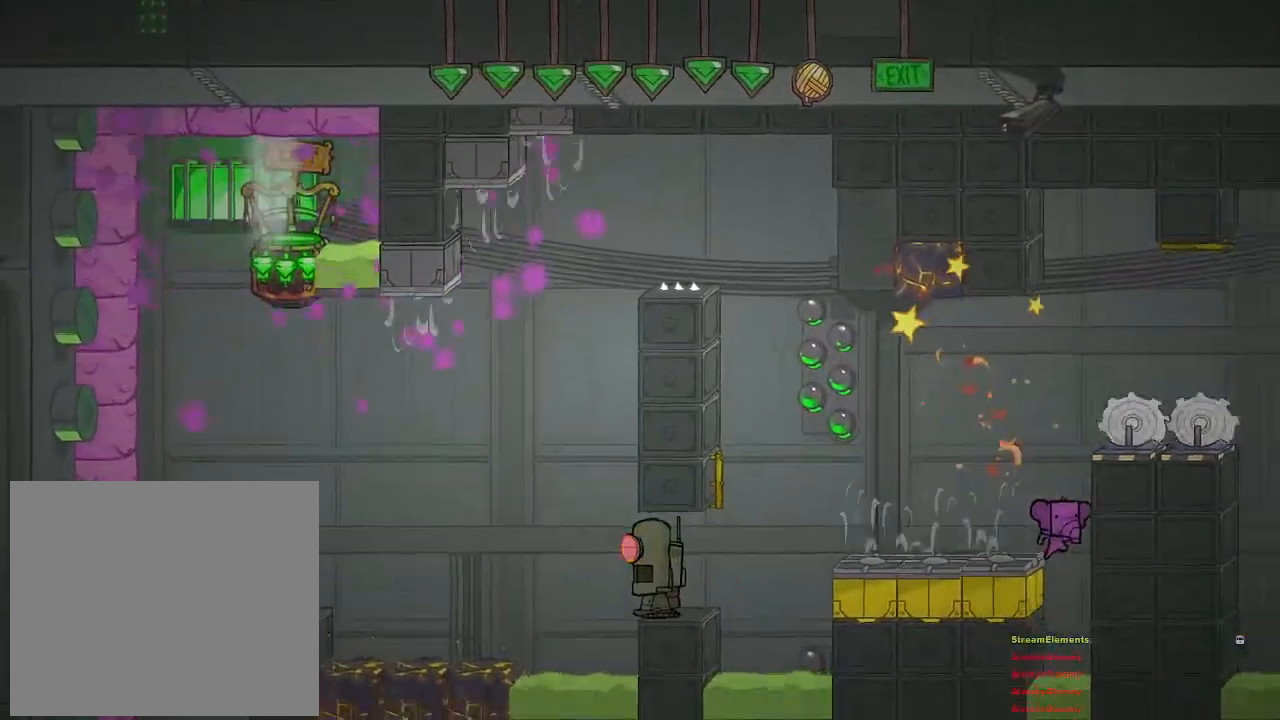
{"buttons": [], "left_stick": "right", "right_stick": "center", "events": [[50, "CROSS", "down"], [133, "left_stick", "center"], [150, "CROSS", "up"], [350, "left_stick", "right"]]}
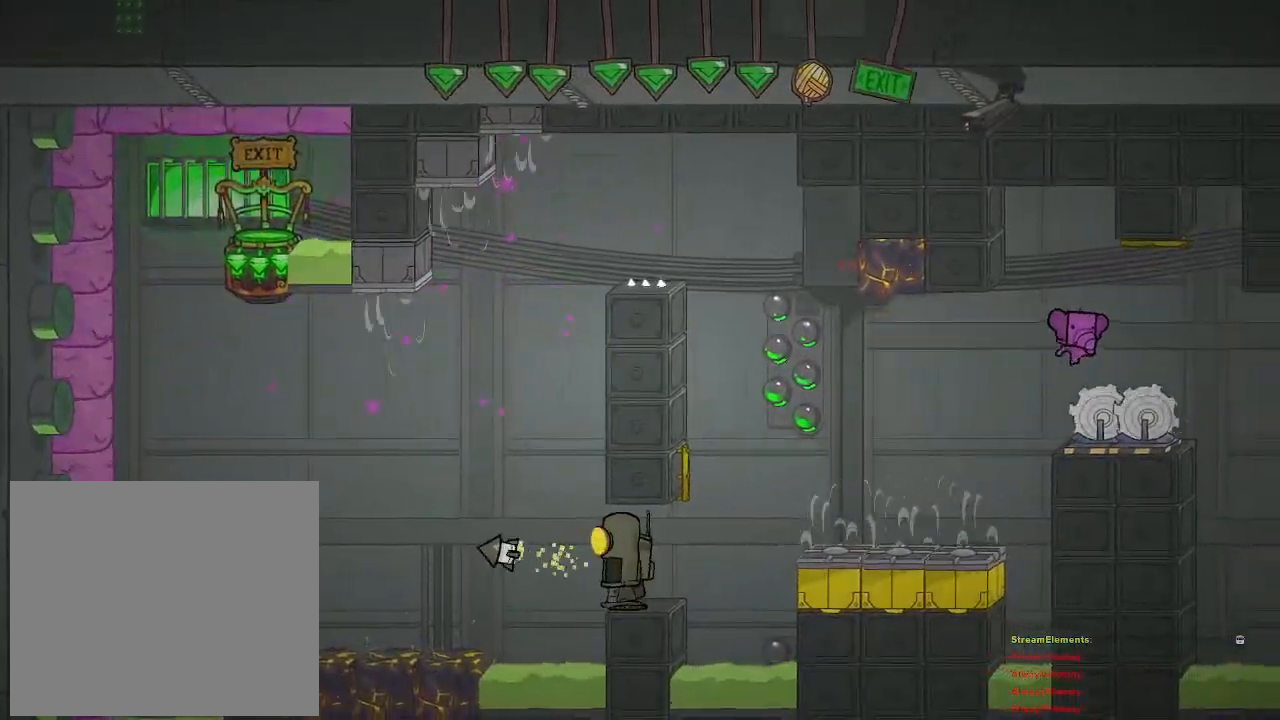
{"buttons": [], "left_stick": "center", "right_stick": "center", "events": [[117, "left_stick", "center"]]}
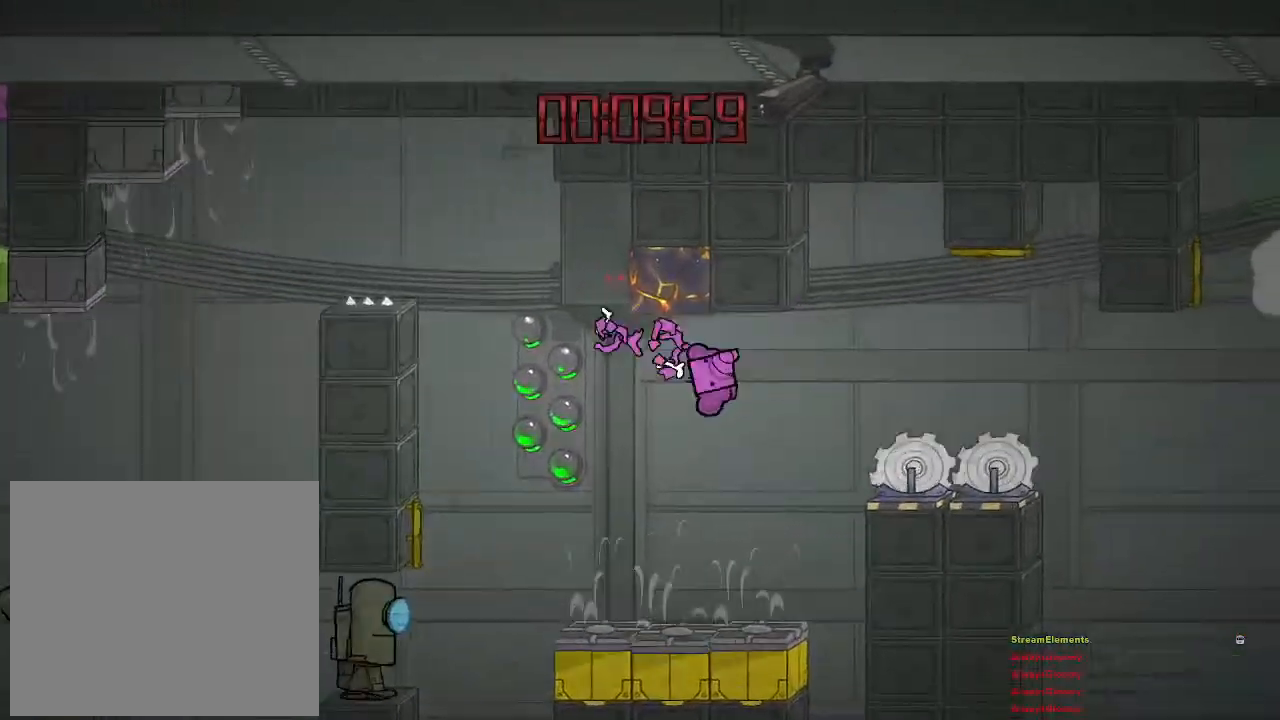
{"buttons": [], "left_stick": "center", "right_stick": "center", "events": []}
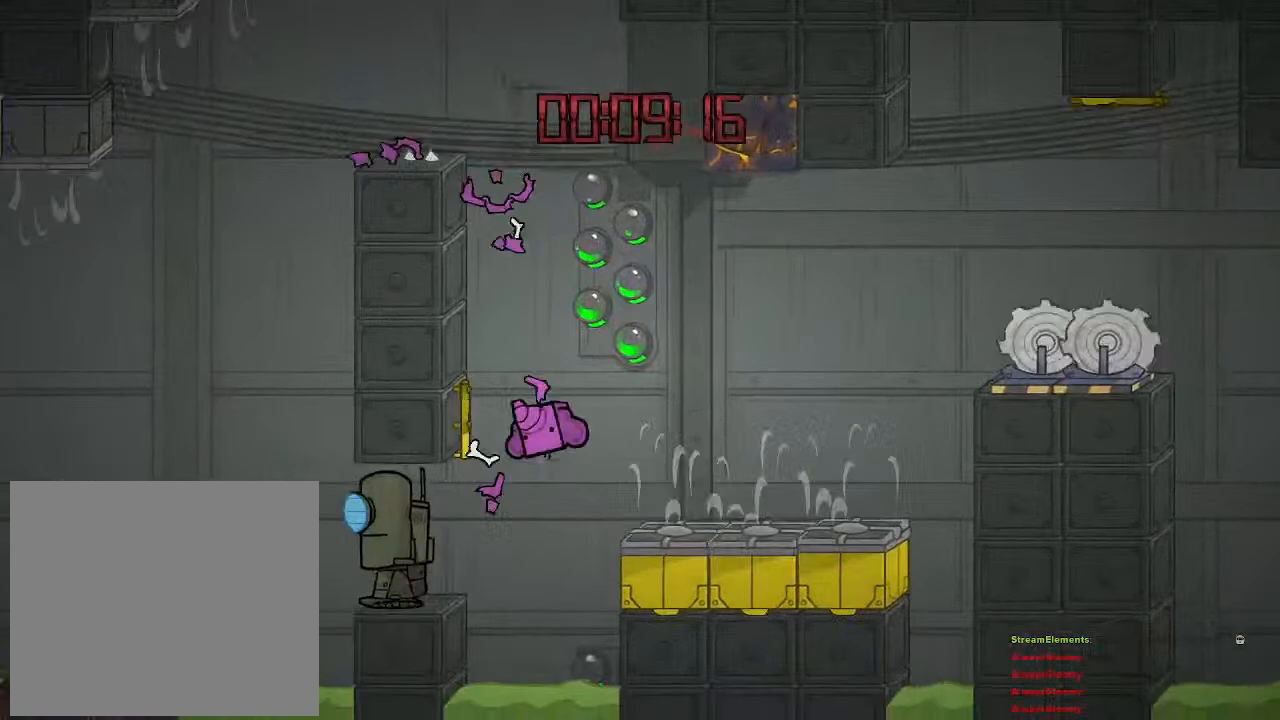
{"buttons": [], "left_stick": "center", "right_stick": "center", "events": [[200, "left_stick", "right"], [400, "left_stick", "center"]]}
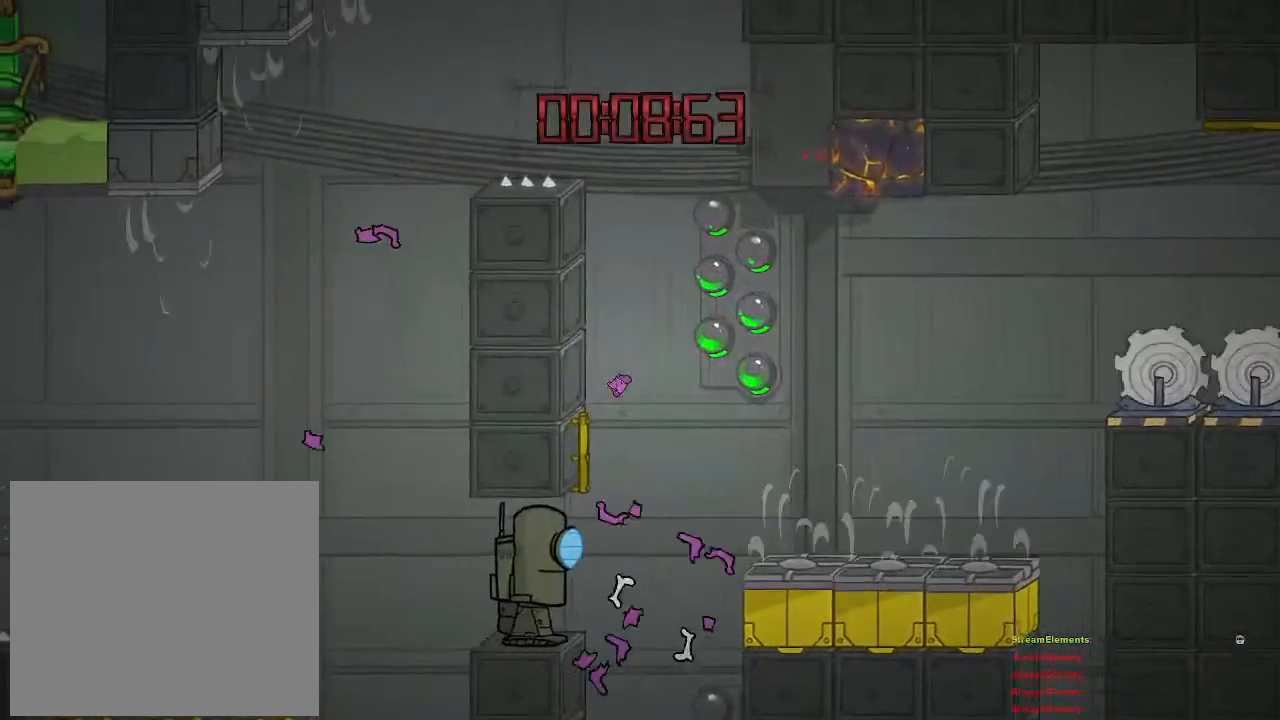
{"buttons": [], "left_stick": "right", "right_stick": "center", "events": [[400, "left_stick", "right"]]}
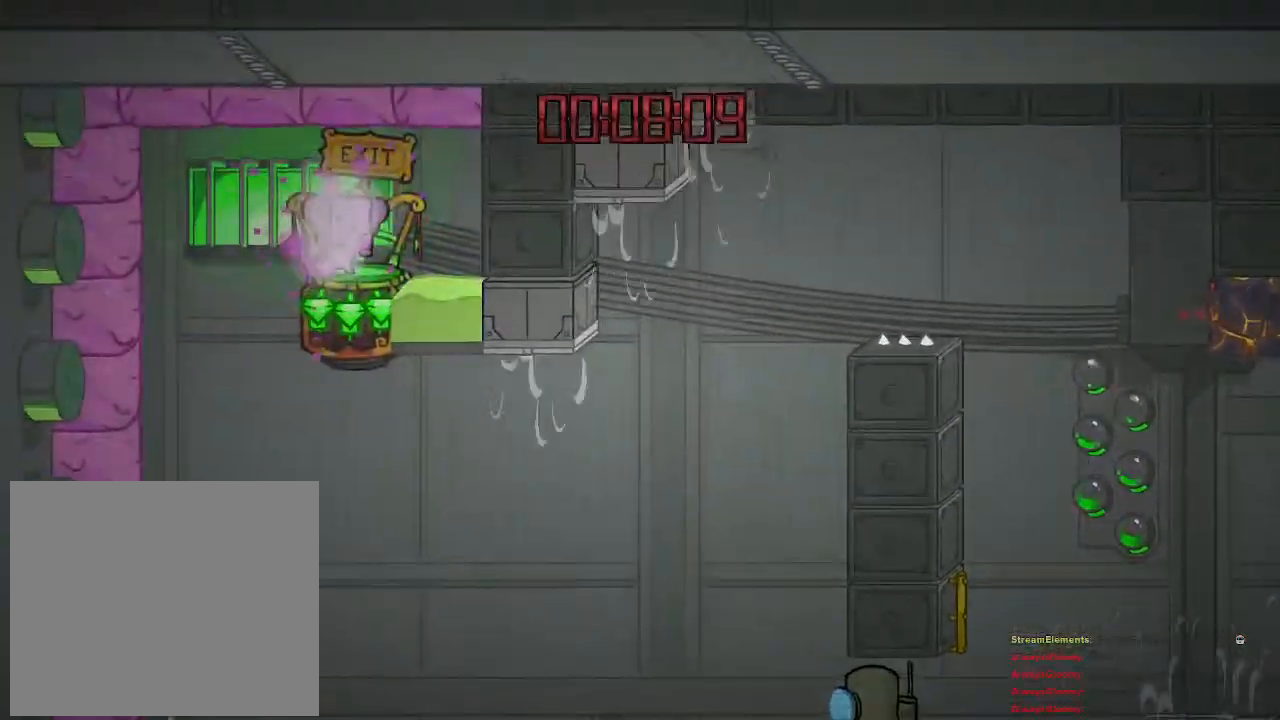
{"buttons": [], "left_stick": "center", "right_stick": "center", "events": [[67, "left_stick", "center"], [250, "left_stick", "right"], [417, "left_stick", "center"]]}